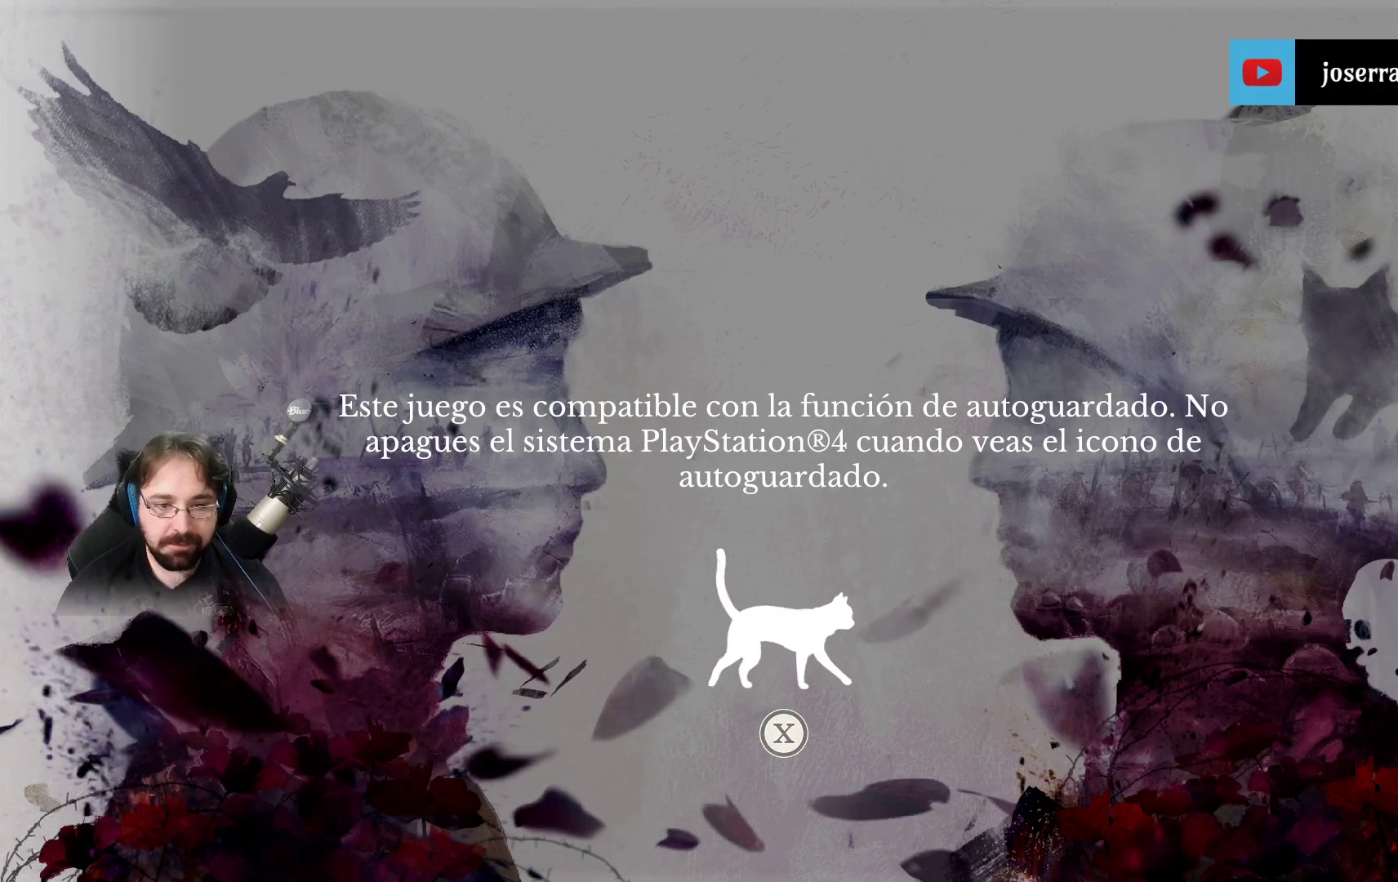
Gameplay with a controller (PlayStation layout); each line is a JSON object with the inputs held at the frame after it. "events" lists button and stick changes between this image and that frame as [ms after this image, input, new state], when the widget could be followed in between.
{"buttons": [], "left_stick": "center", "right_stick": "center", "events": [[200, "CROSS", "down"], [300, "CROSS", "up"]]}
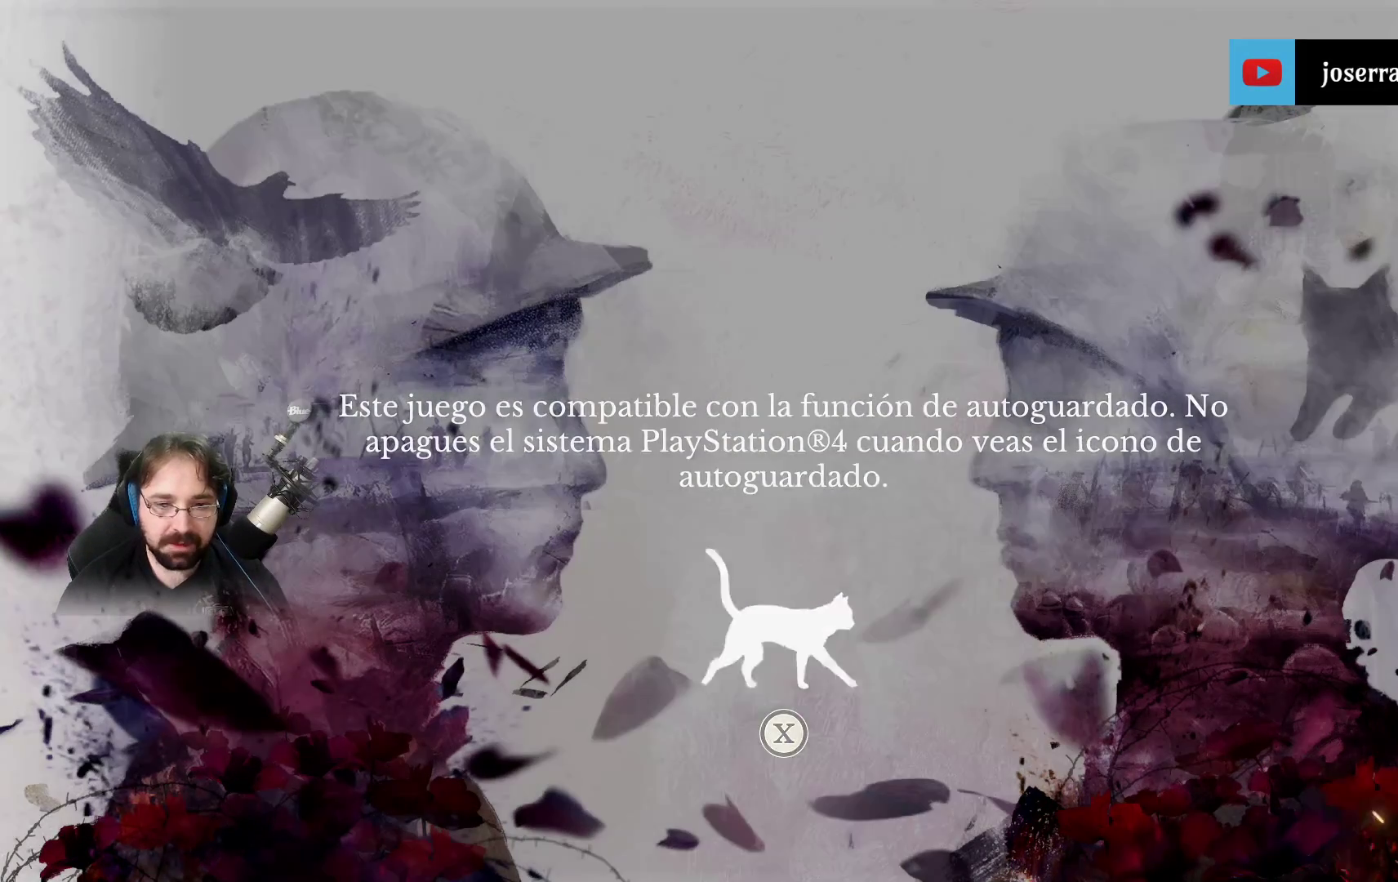
{"buttons": [], "left_stick": "center", "right_stick": "center", "events": []}
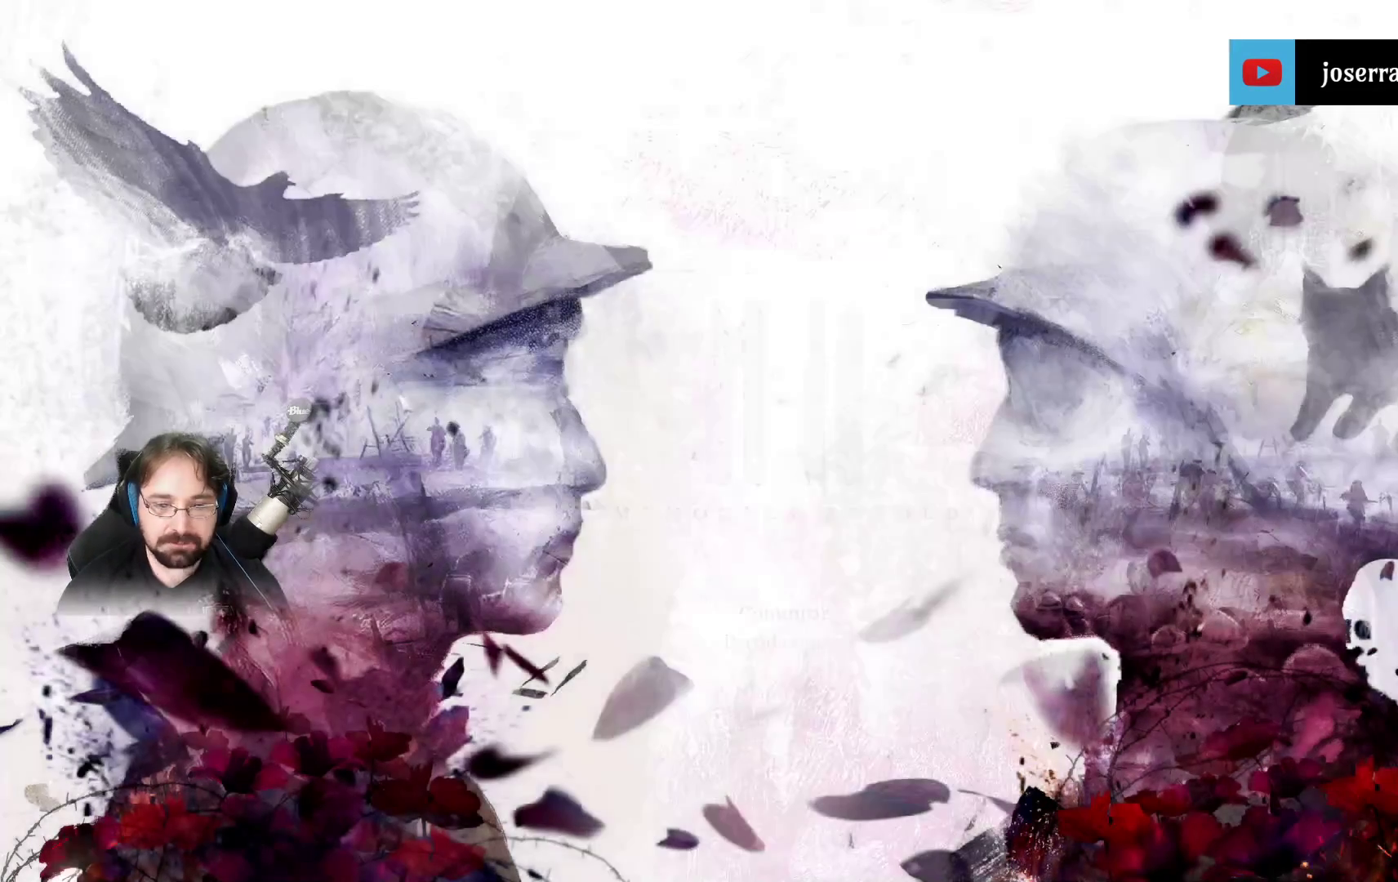
{"buttons": [], "left_stick": "center", "right_stick": "center", "events": []}
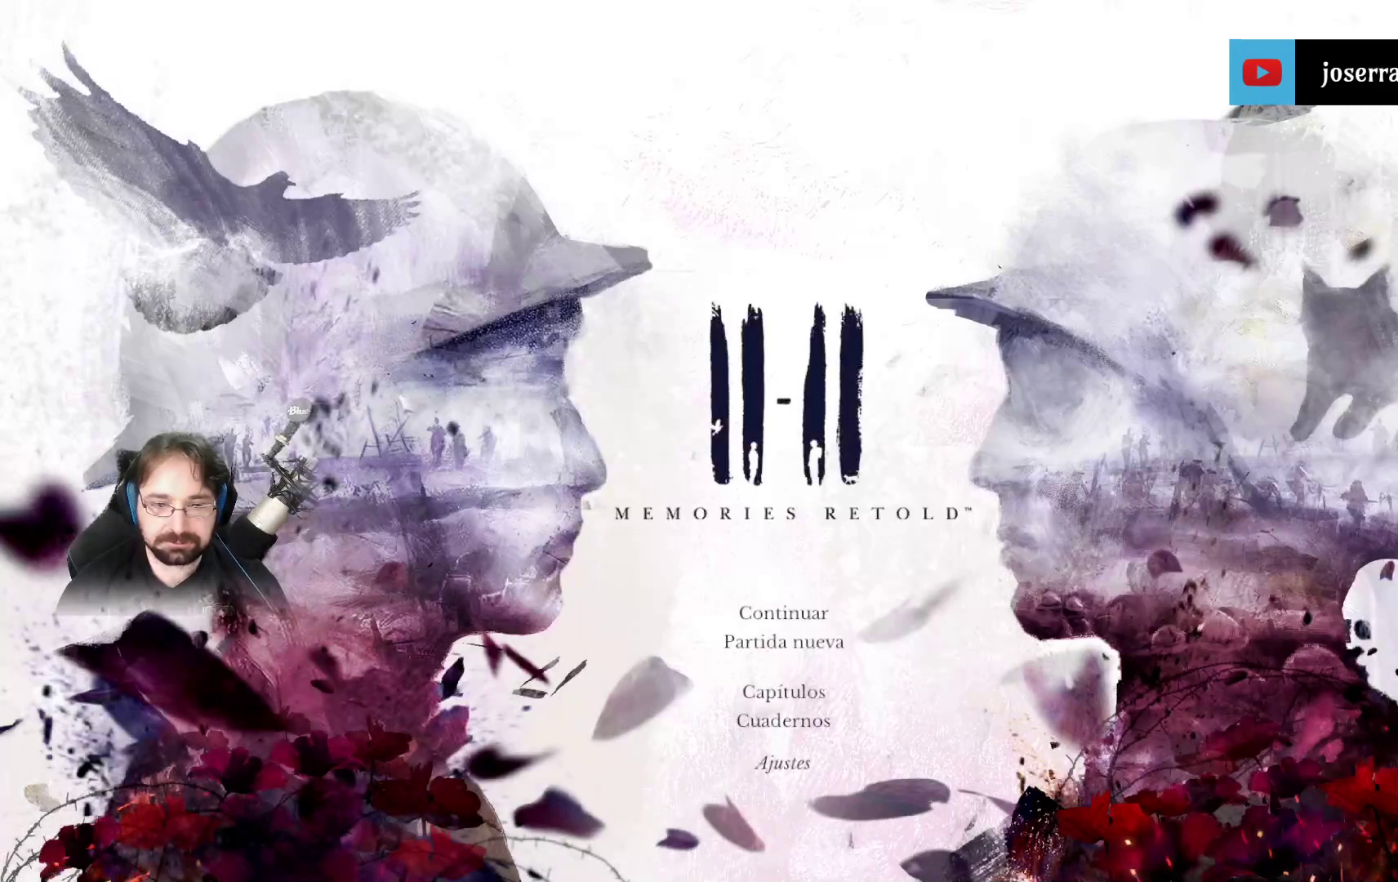
{"buttons": [], "left_stick": "center", "right_stick": "center", "events": []}
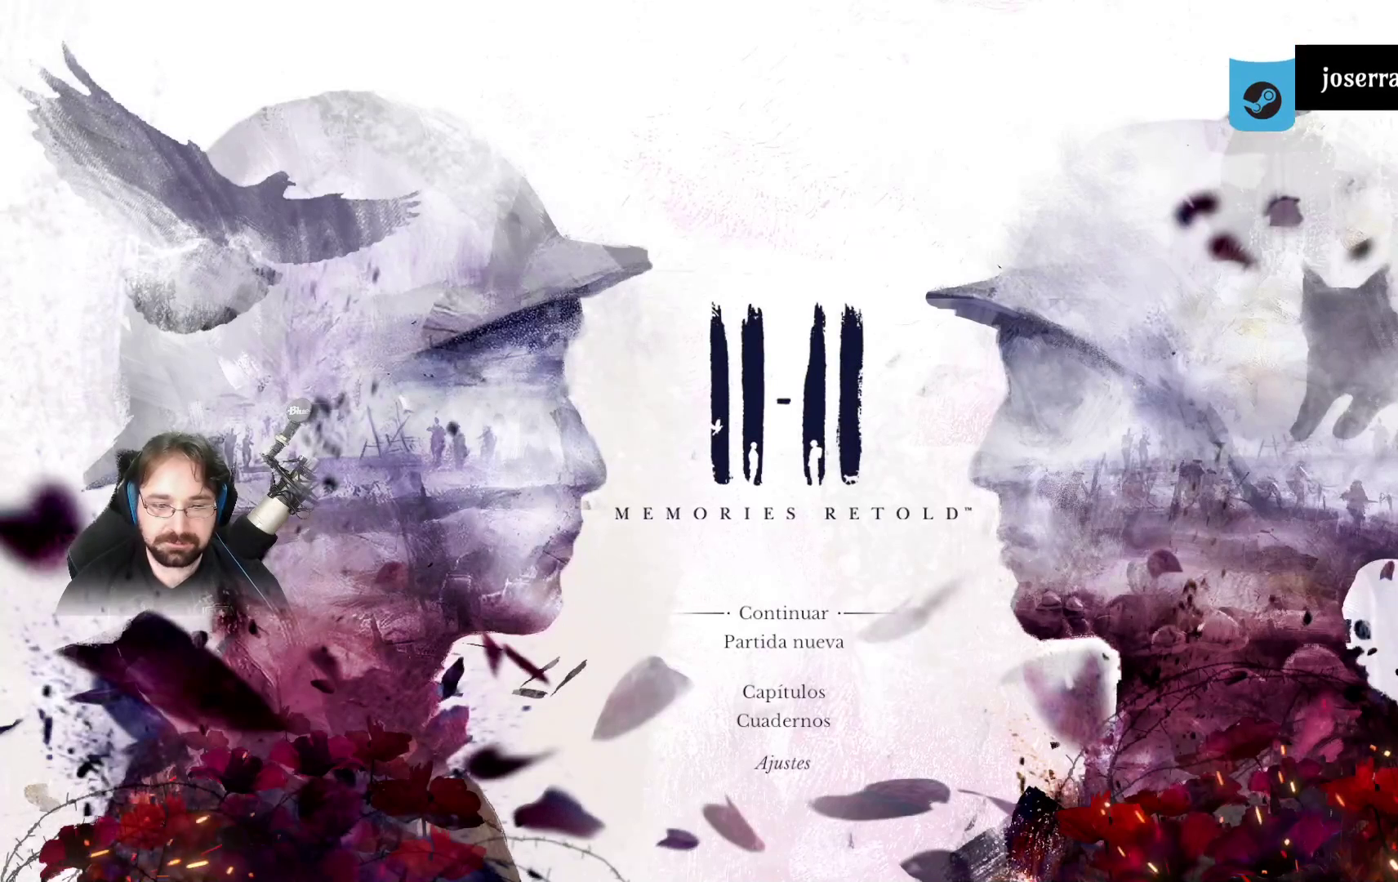
{"buttons": [], "left_stick": "center", "right_stick": "center", "events": [[167, "DPAD_DOWN", "down"], [333, "DPAD_DOWN", "up"]]}
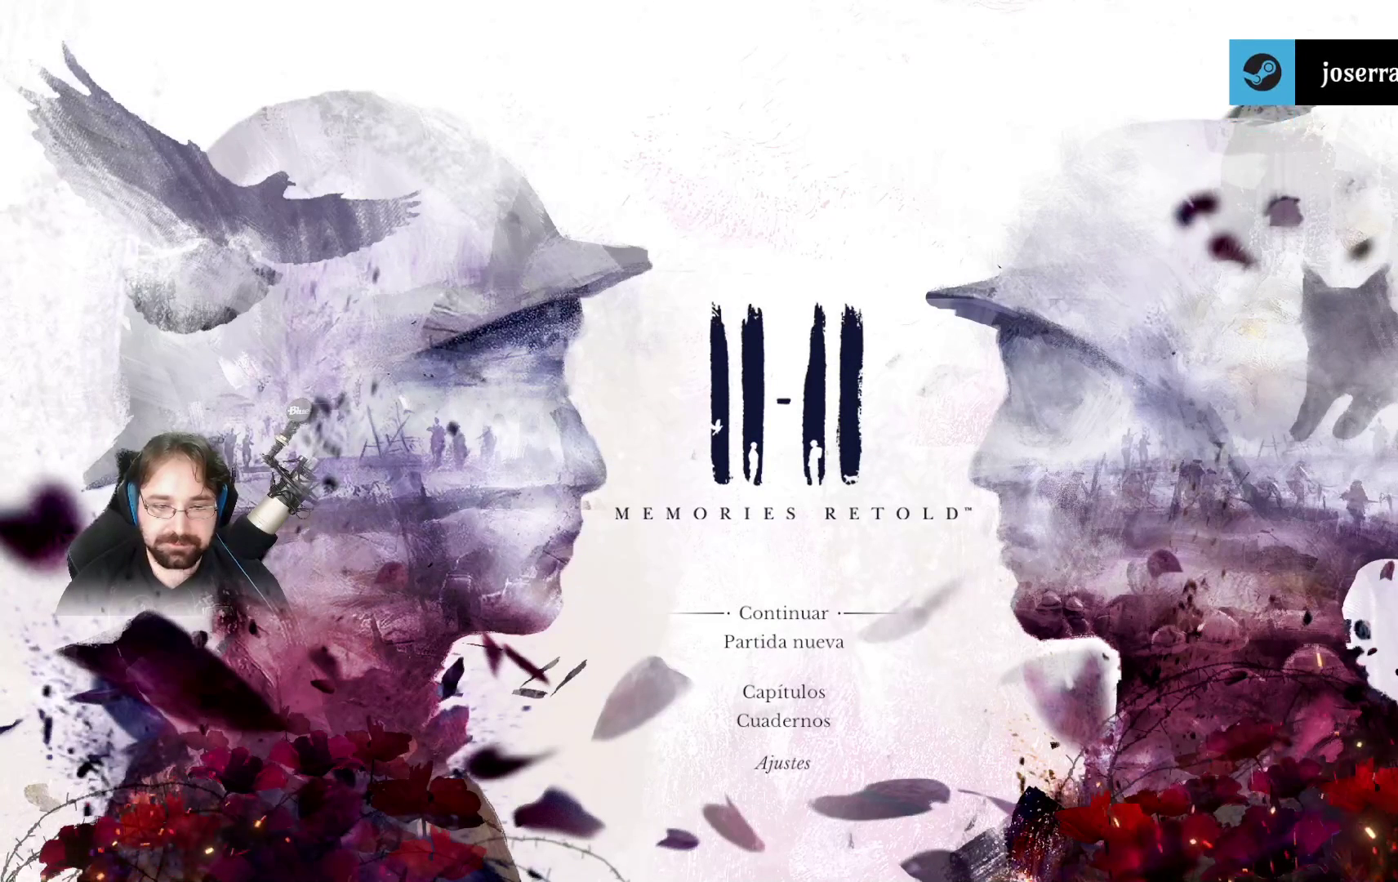
{"buttons": [], "left_stick": "center", "right_stick": "center", "events": []}
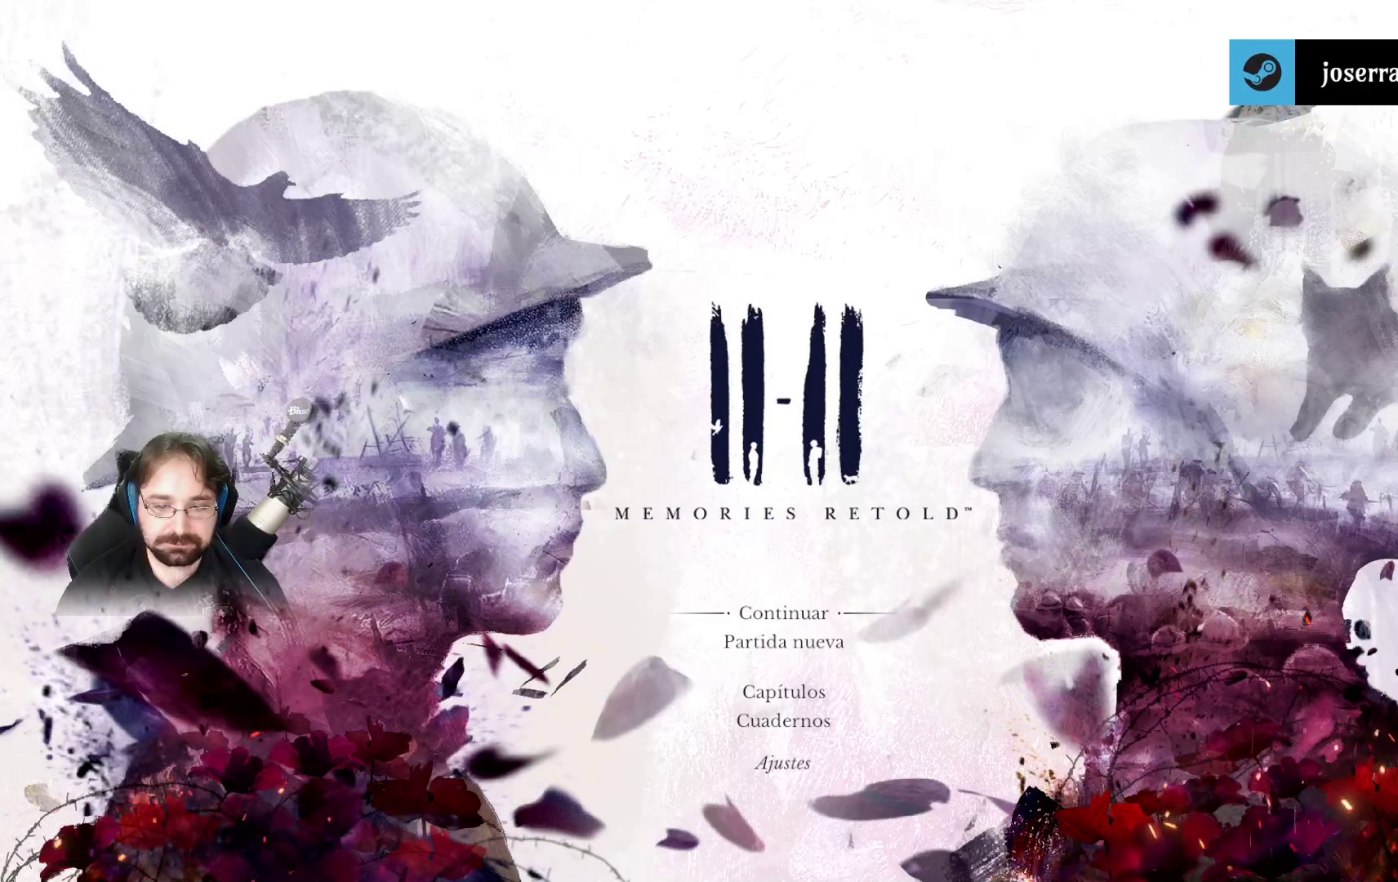
{"buttons": [], "left_stick": "center", "right_stick": "center", "events": [[167, "DPAD_DOWN", "down"], [300, "DPAD_DOWN", "up"], [400, "DPAD_DOWN", "down"], [500, "DPAD_DOWN", "up"]]}
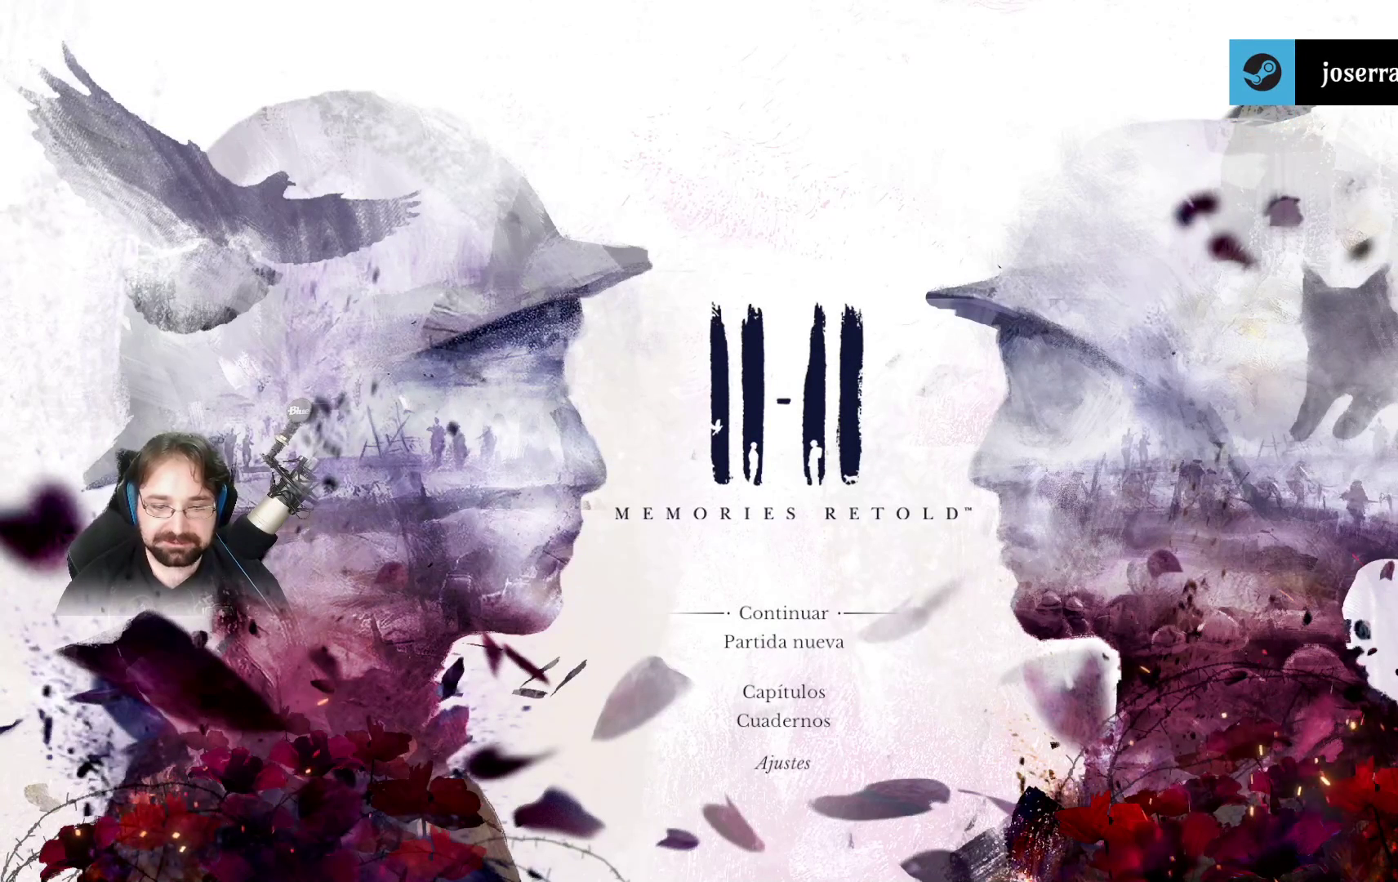
{"buttons": [], "left_stick": "center", "right_stick": "center", "events": [[67, "DPAD_DOWN", "down"], [200, "DPAD_DOWN", "up"], [367, "DPAD_DOWN", "down"], [500, "DPAD_DOWN", "up"]]}
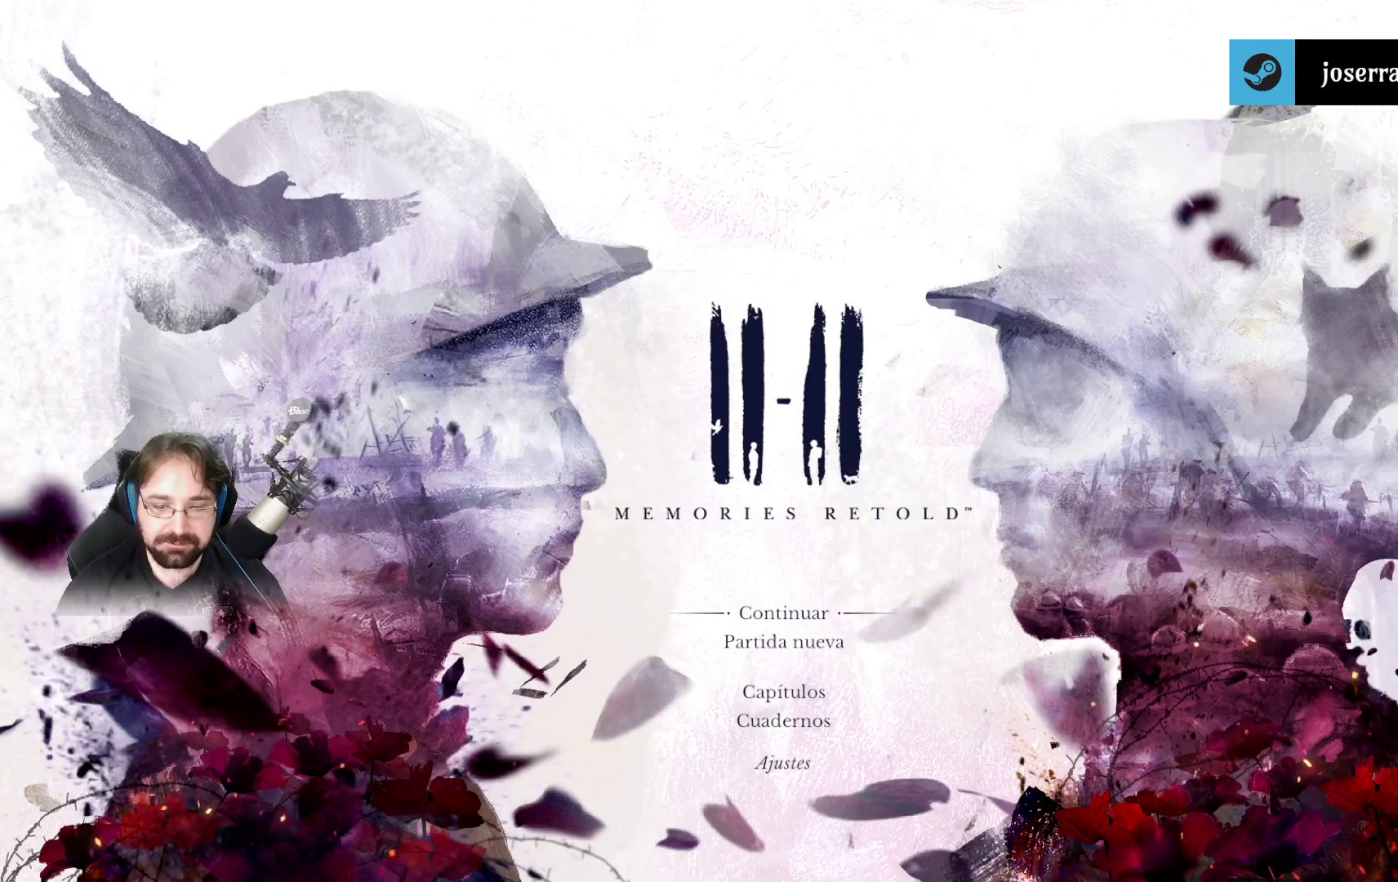
{"buttons": [], "left_stick": "center", "right_stick": "center", "events": []}
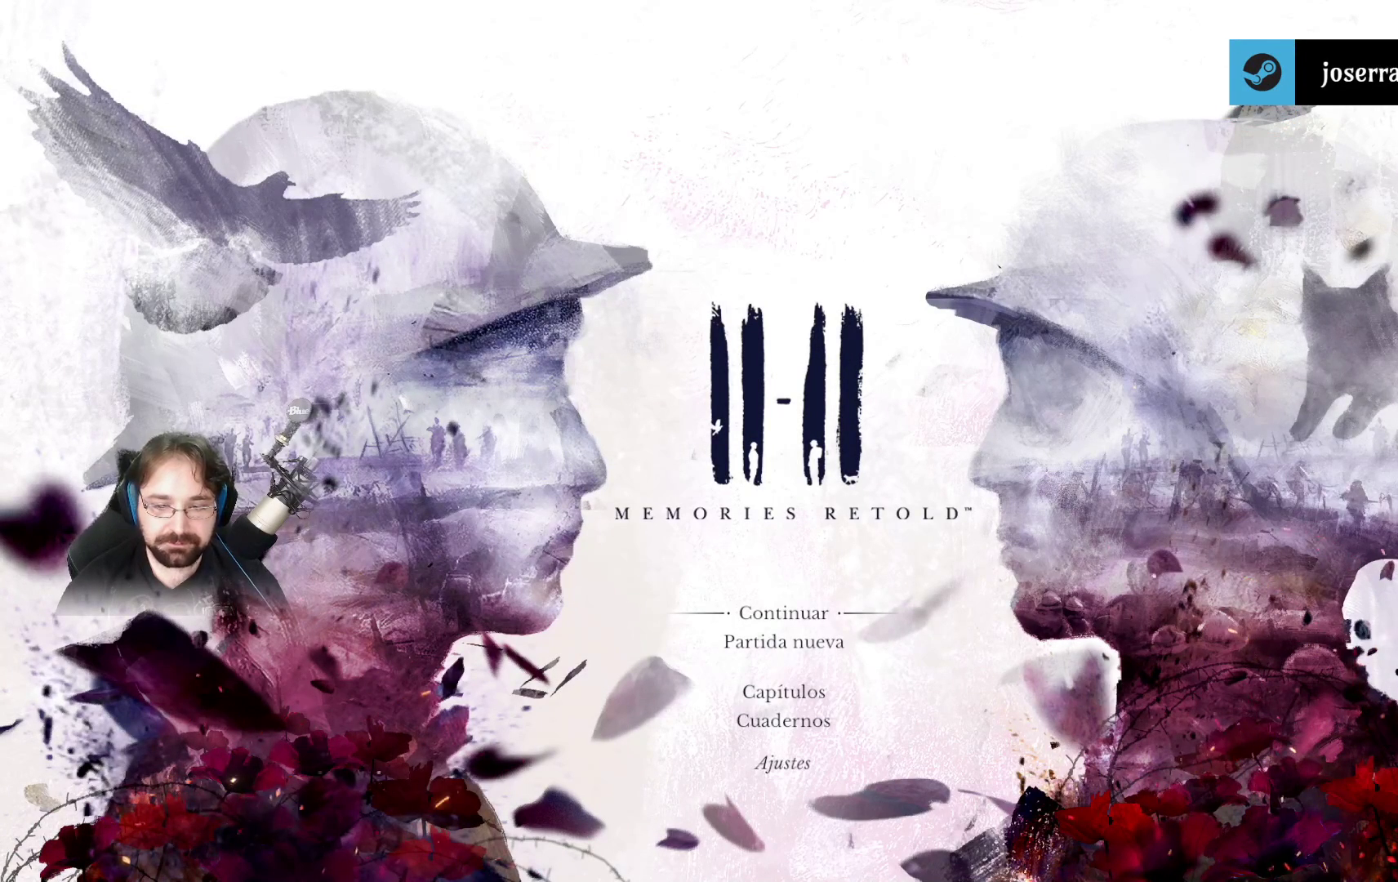
{"buttons": [], "left_stick": "center", "right_stick": "center", "events": [[167, "left_stick", "down"], [400, "left_stick", "center"]]}
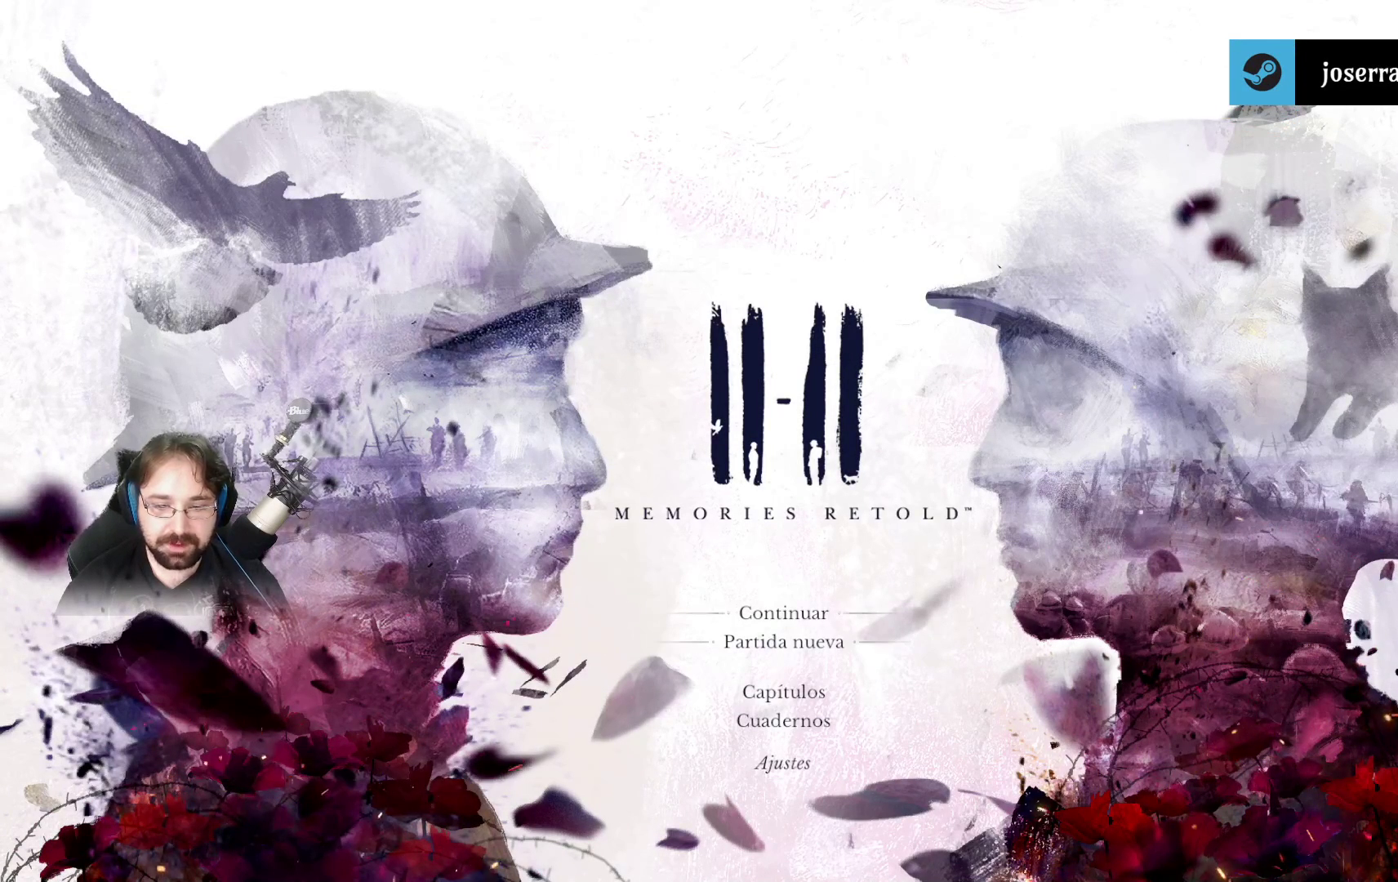
{"buttons": [], "left_stick": "center", "right_stick": "center", "events": [[67, "left_stick", "down"], [267, "left_stick", "center"]]}
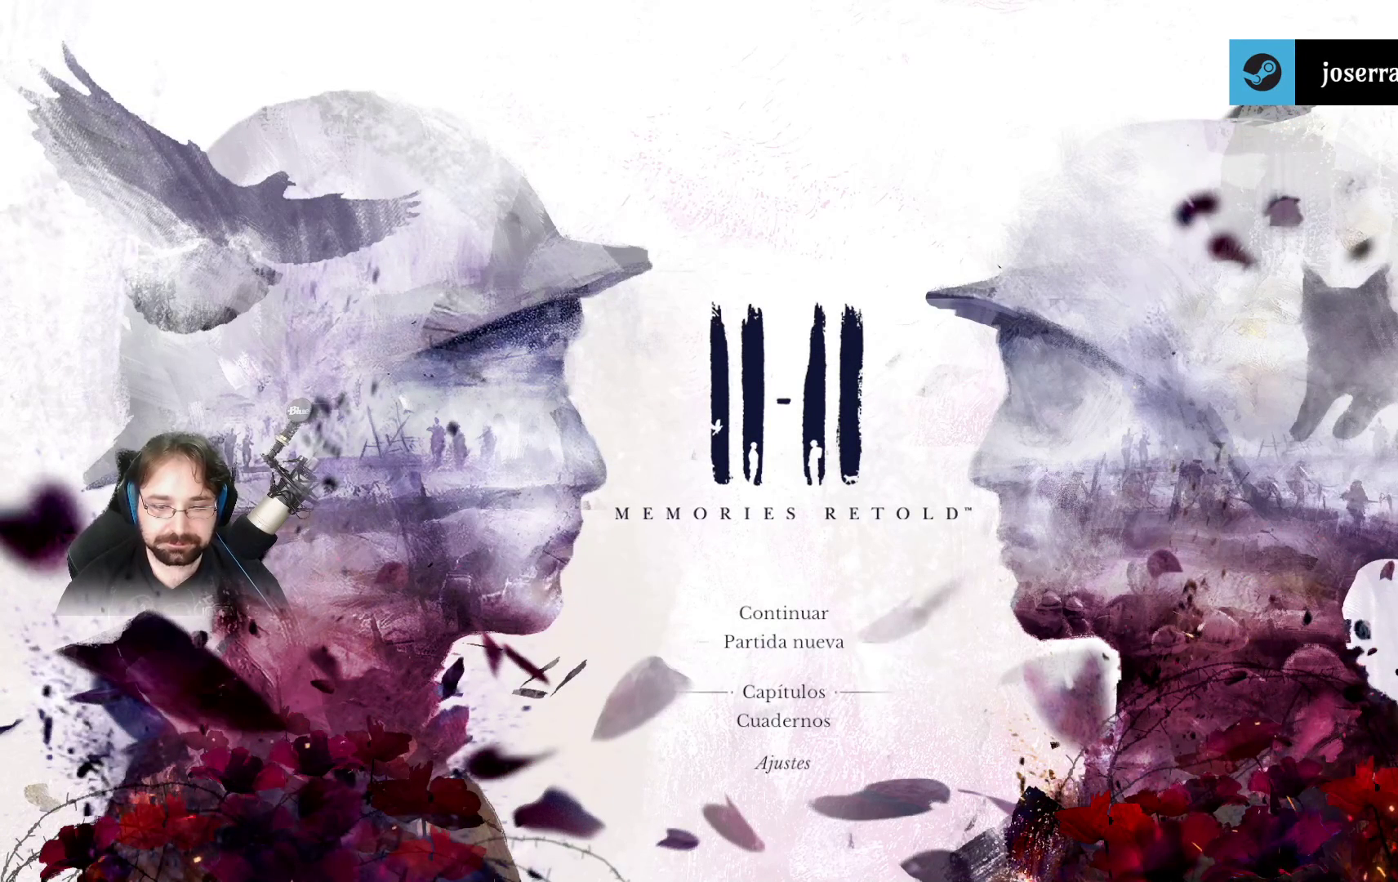
{"buttons": [], "left_stick": "center", "right_stick": "center", "events": [[267, "CROSS", "down"], [400, "CROSS", "up"]]}
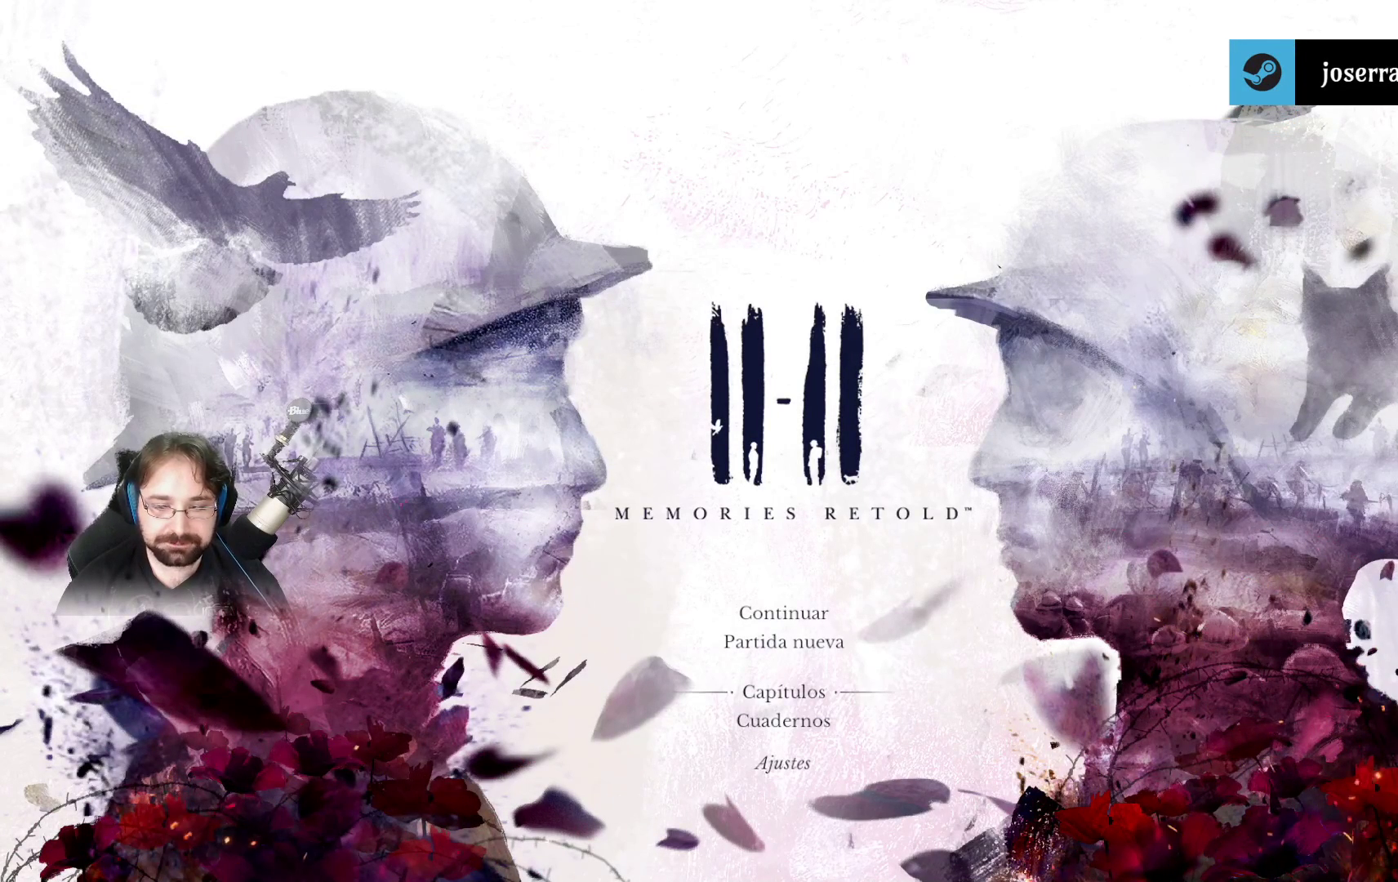
{"buttons": [], "left_stick": "center", "right_stick": "center", "events": []}
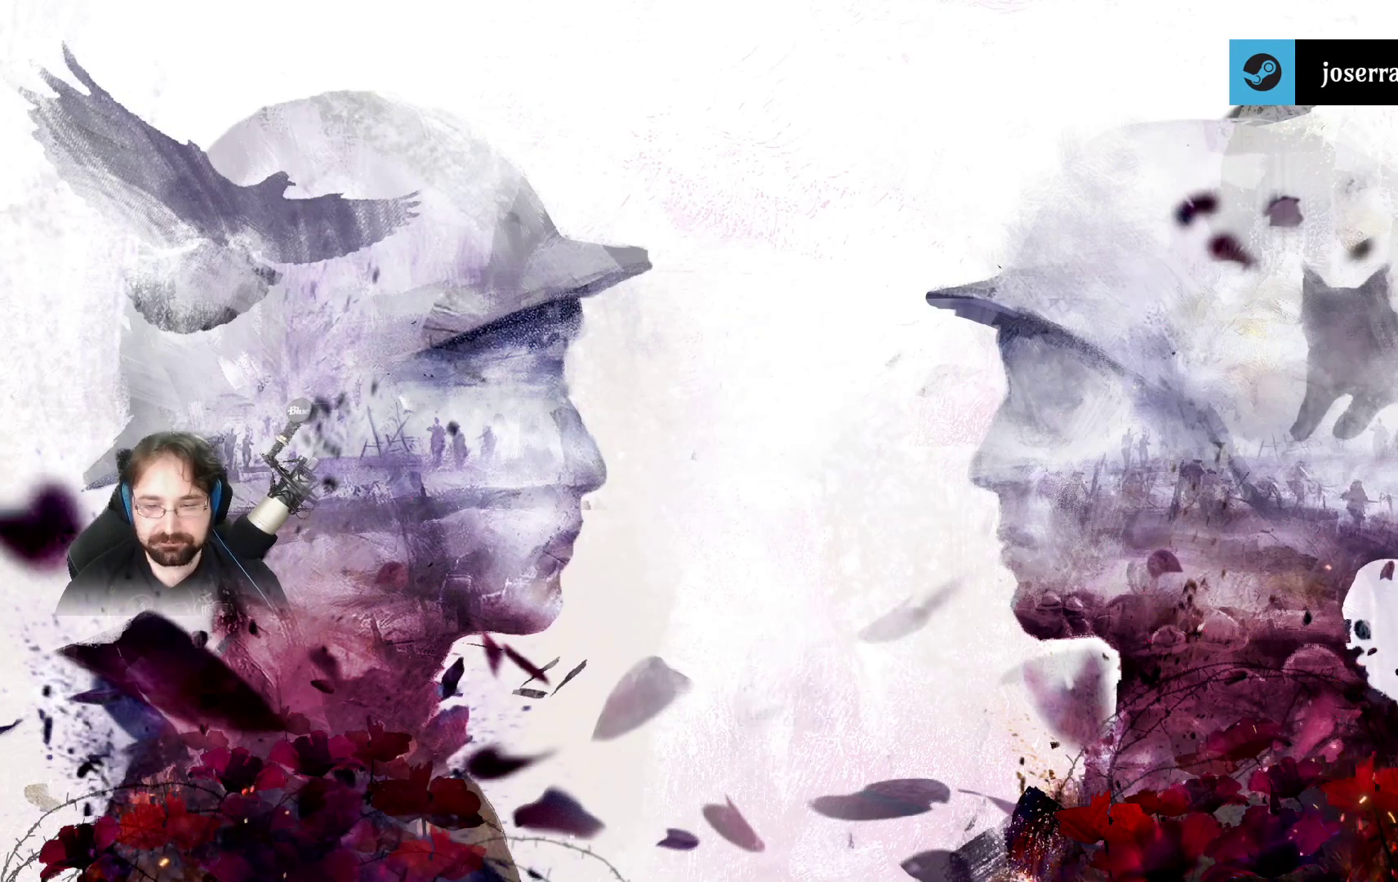
{"buttons": [], "left_stick": "center", "right_stick": "center", "events": []}
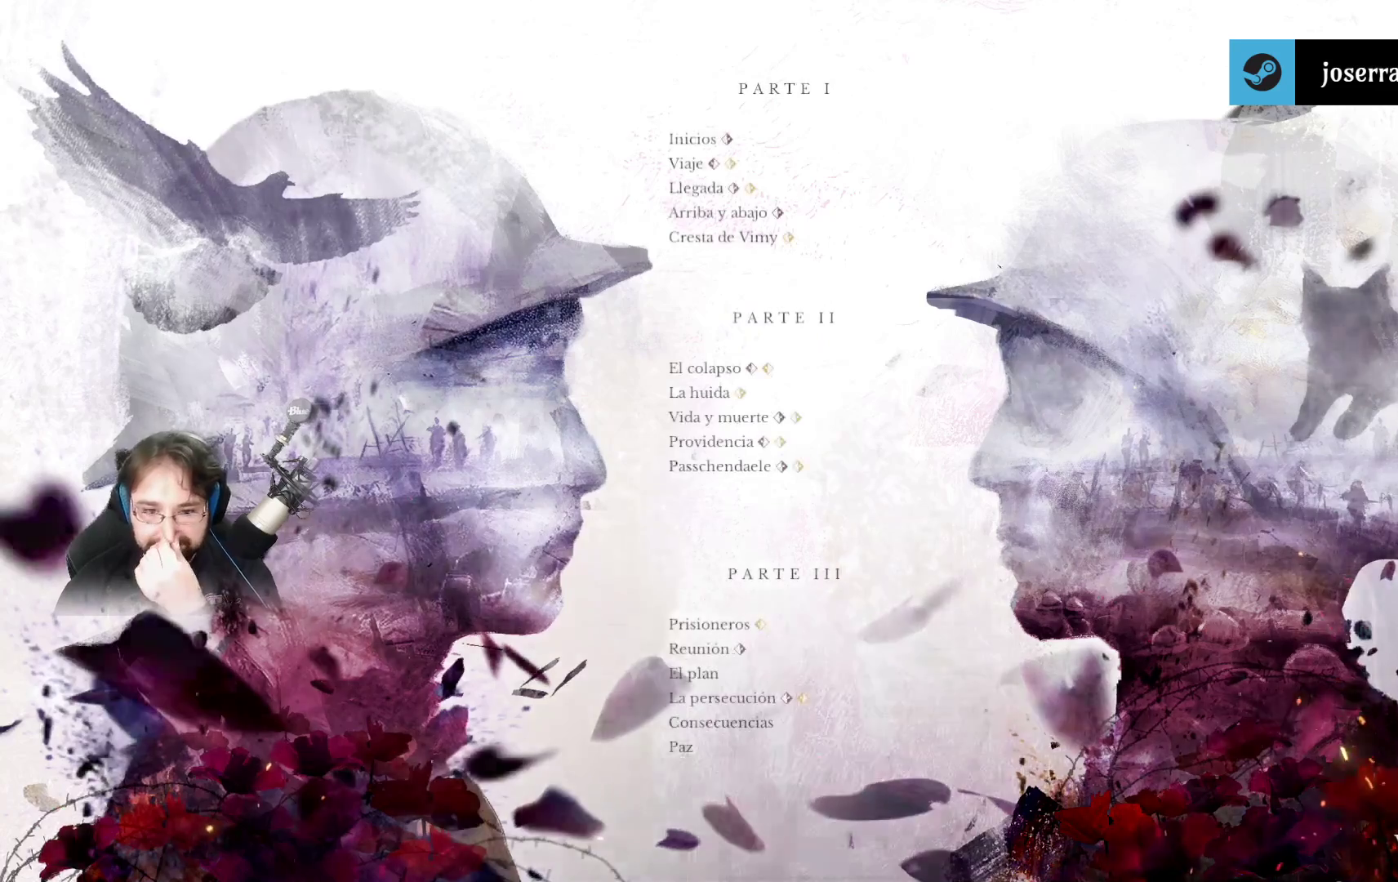
{"buttons": [], "left_stick": "center", "right_stick": "center", "events": []}
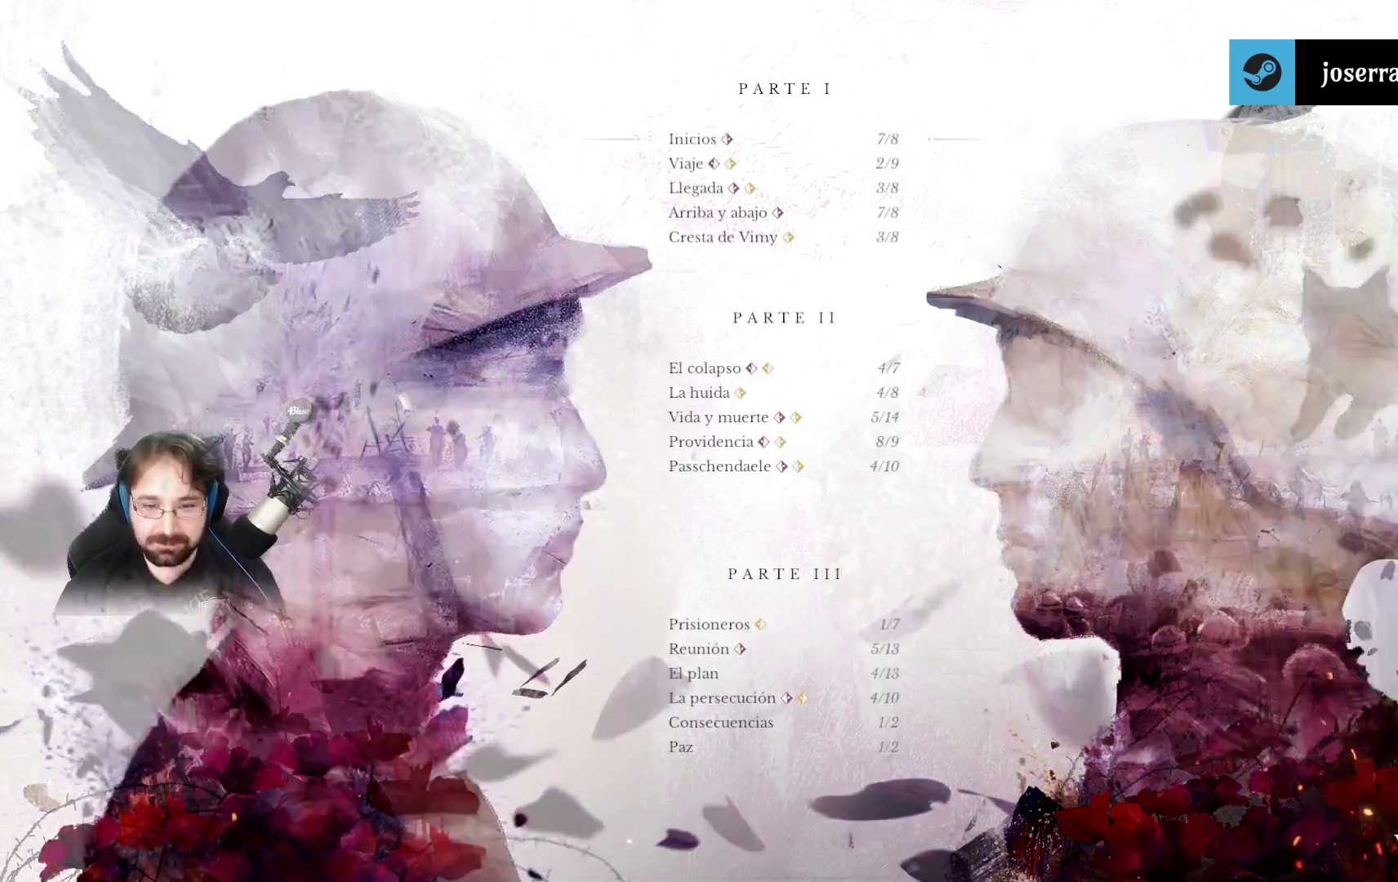
{"buttons": [], "left_stick": "down", "right_stick": "center", "events": [[267, "left_stick", "down"]]}
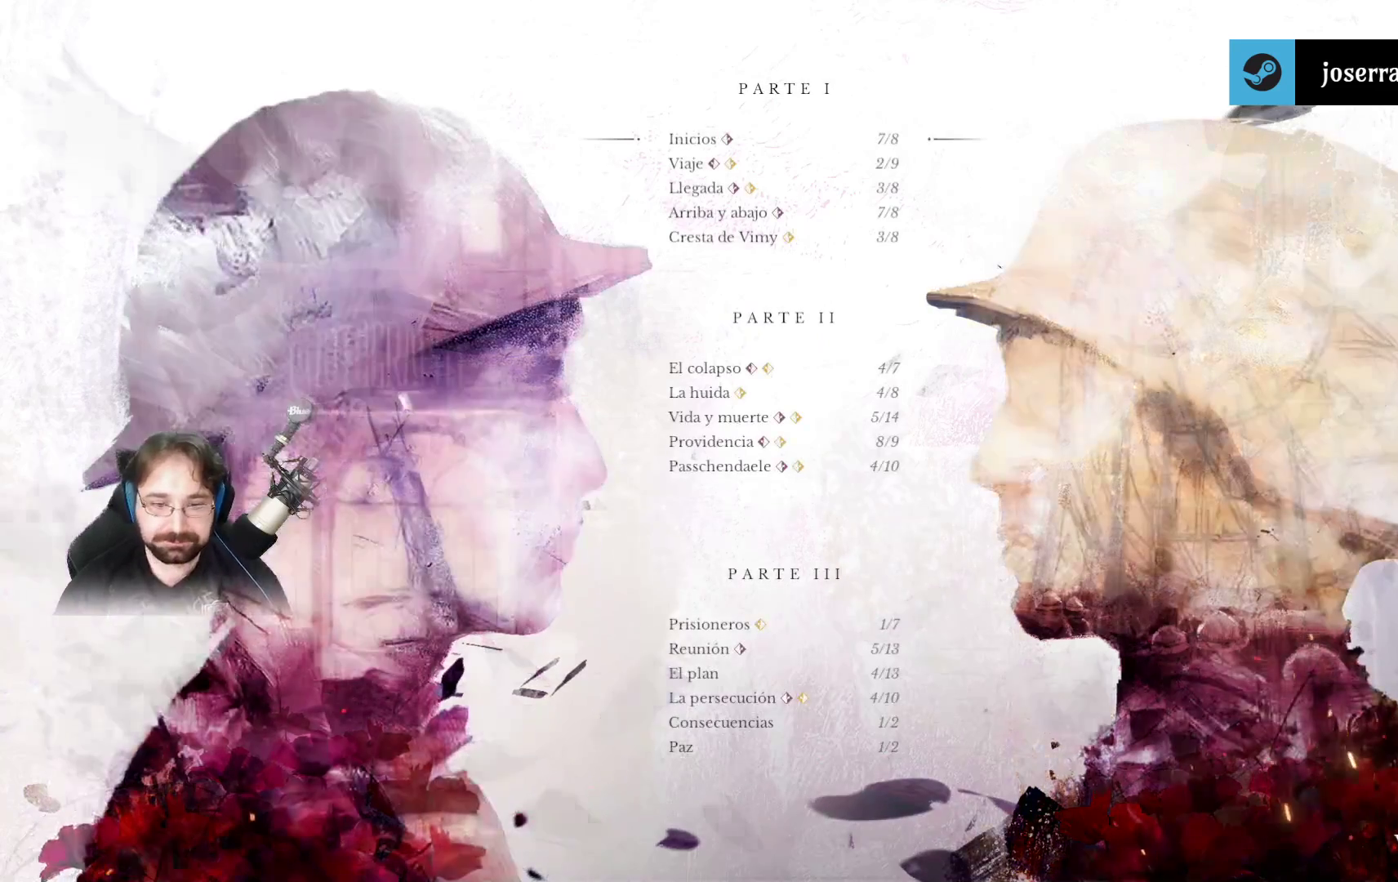
{"buttons": [], "left_stick": "center", "right_stick": "center", "events": [[33, "left_stick", "center"], [267, "left_stick", "down"], [467, "left_stick", "center"]]}
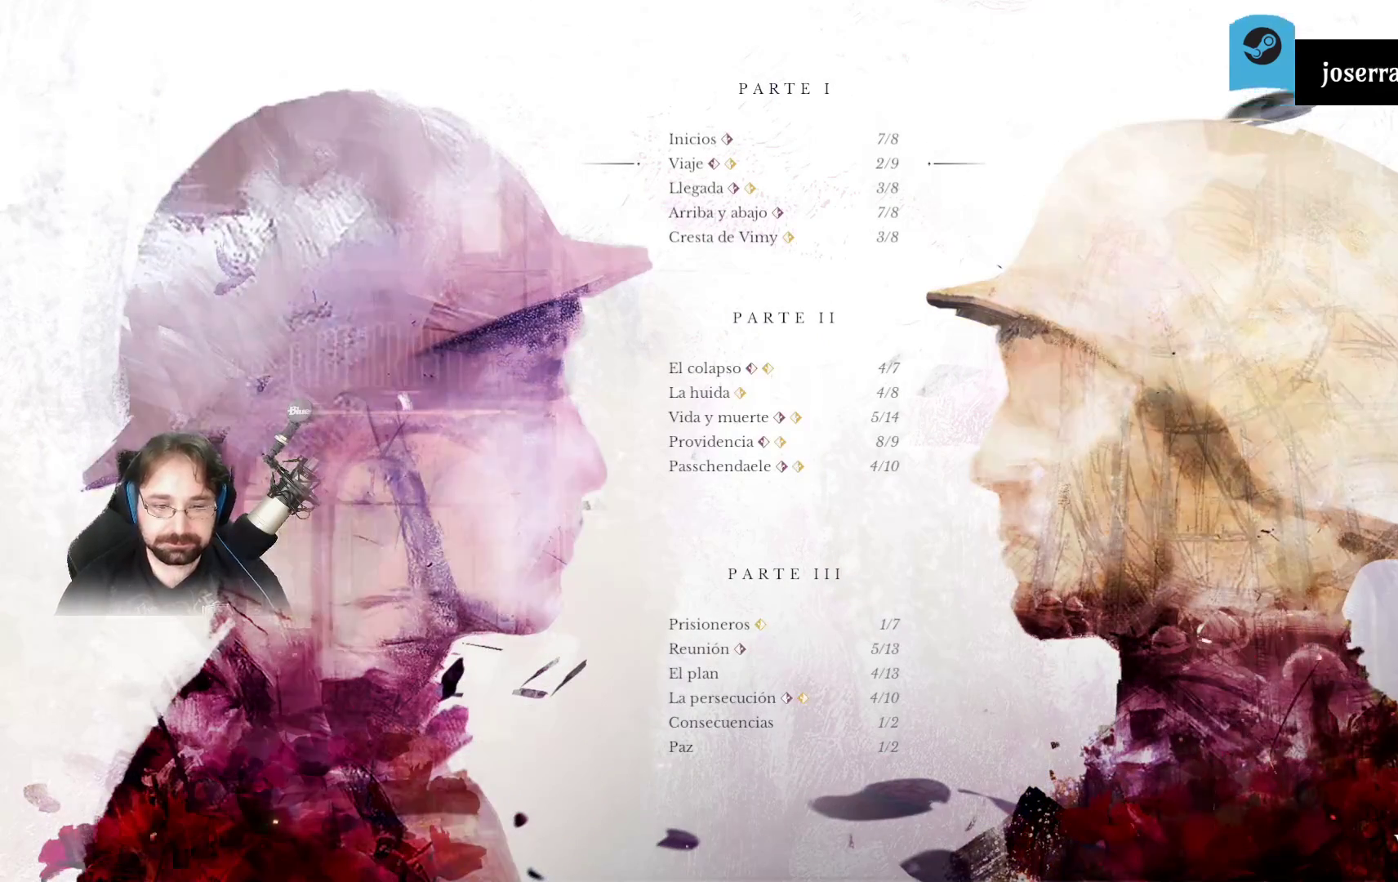
{"buttons": [], "left_stick": "center", "right_stick": "center", "events": [[100, "left_stick", "down"], [267, "left_stick", "center"], [333, "left_stick", "down"], [500, "left_stick", "center"]]}
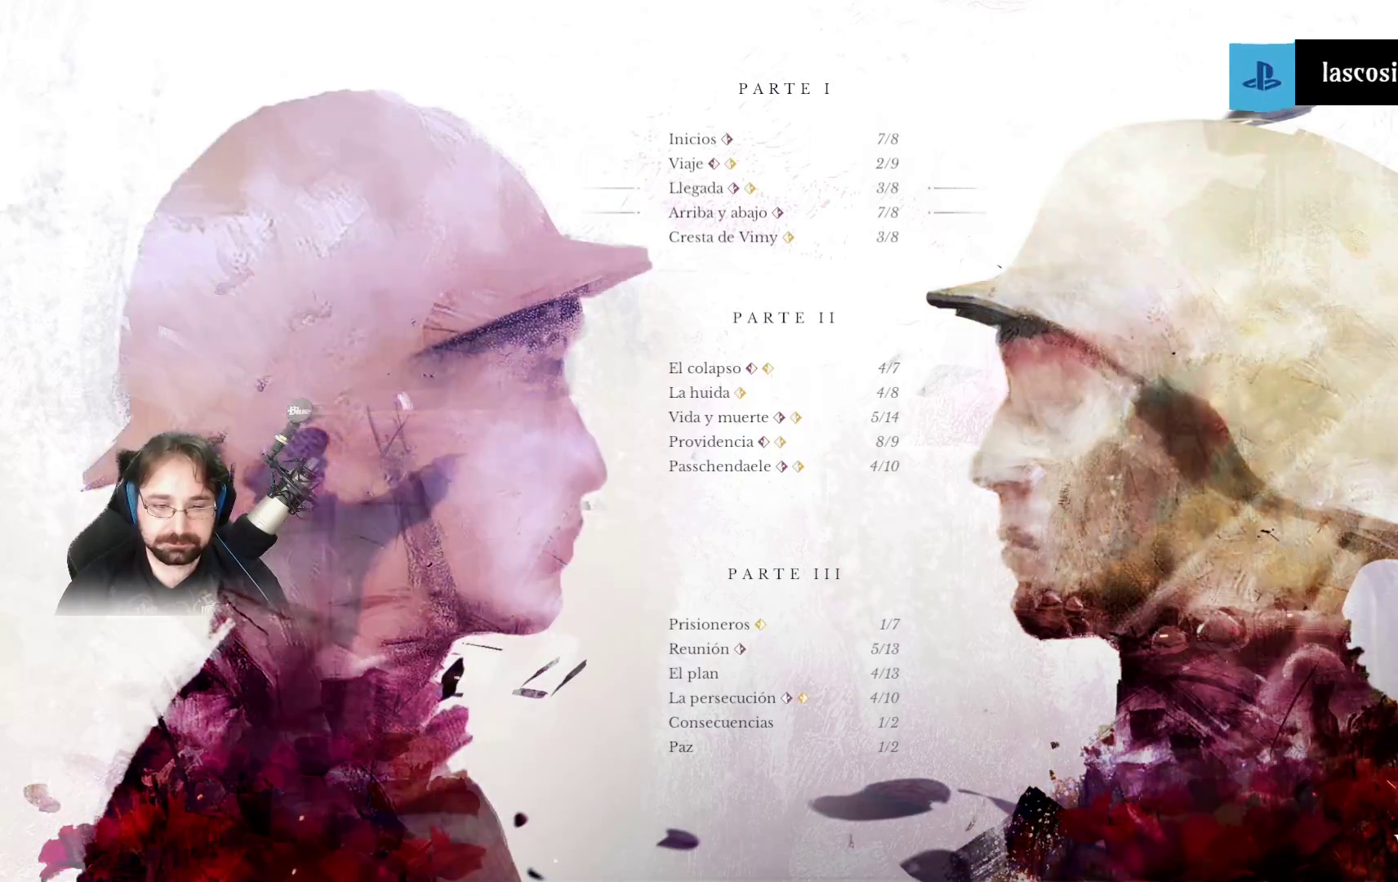
{"buttons": [], "left_stick": "down", "right_stick": "center", "events": [[67, "left_stick", "down"]]}
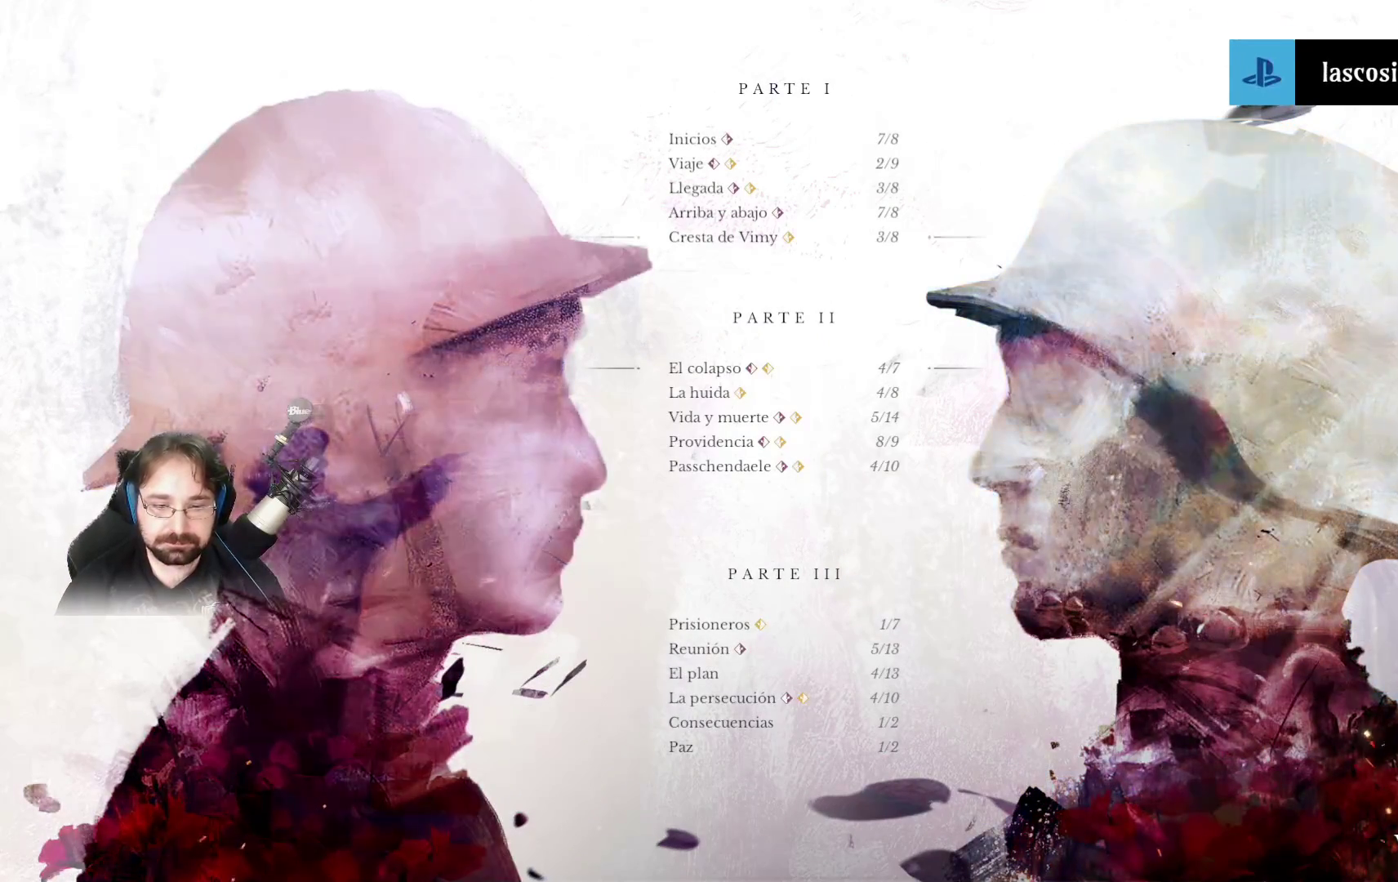
{"buttons": [], "left_stick": "down", "right_stick": "center", "events": []}
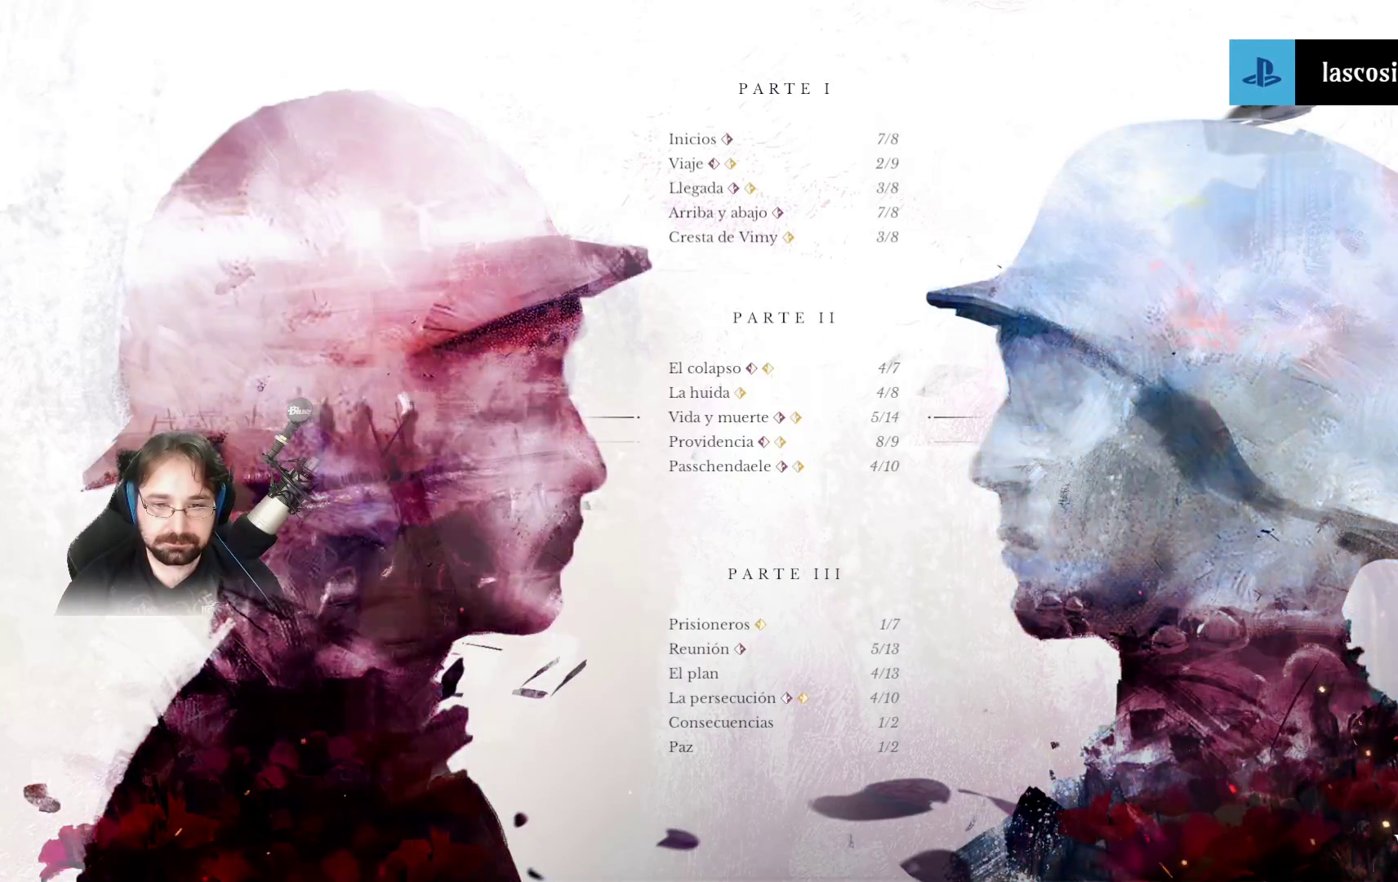
{"buttons": [], "left_stick": "center", "right_stick": "center", "events": [[33, "left_stick", "center"], [133, "left_stick", "down"], [467, "left_stick", "center"]]}
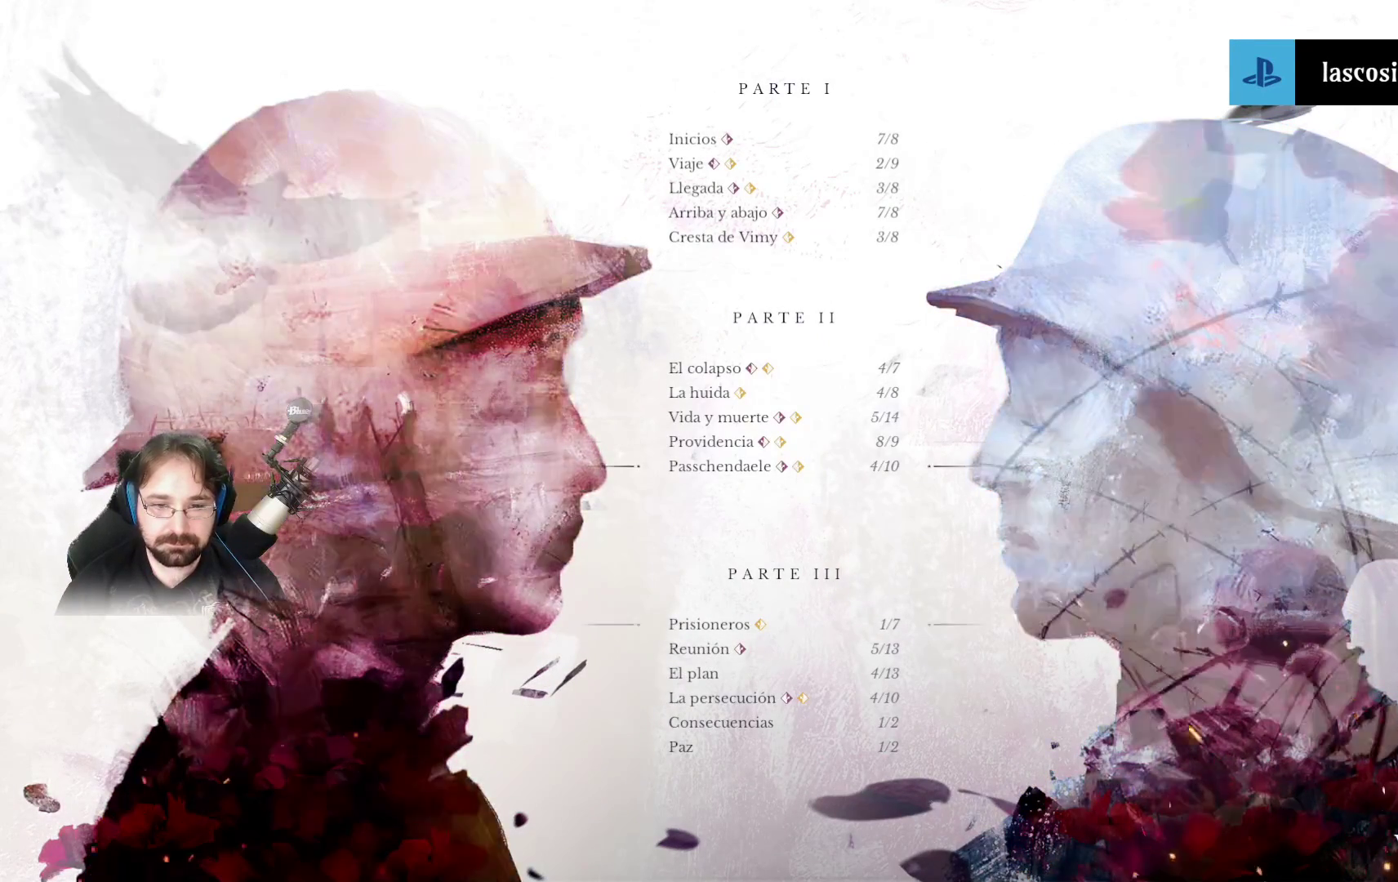
{"buttons": [], "left_stick": "down", "right_stick": "center", "events": [[67, "left_stick", "down"]]}